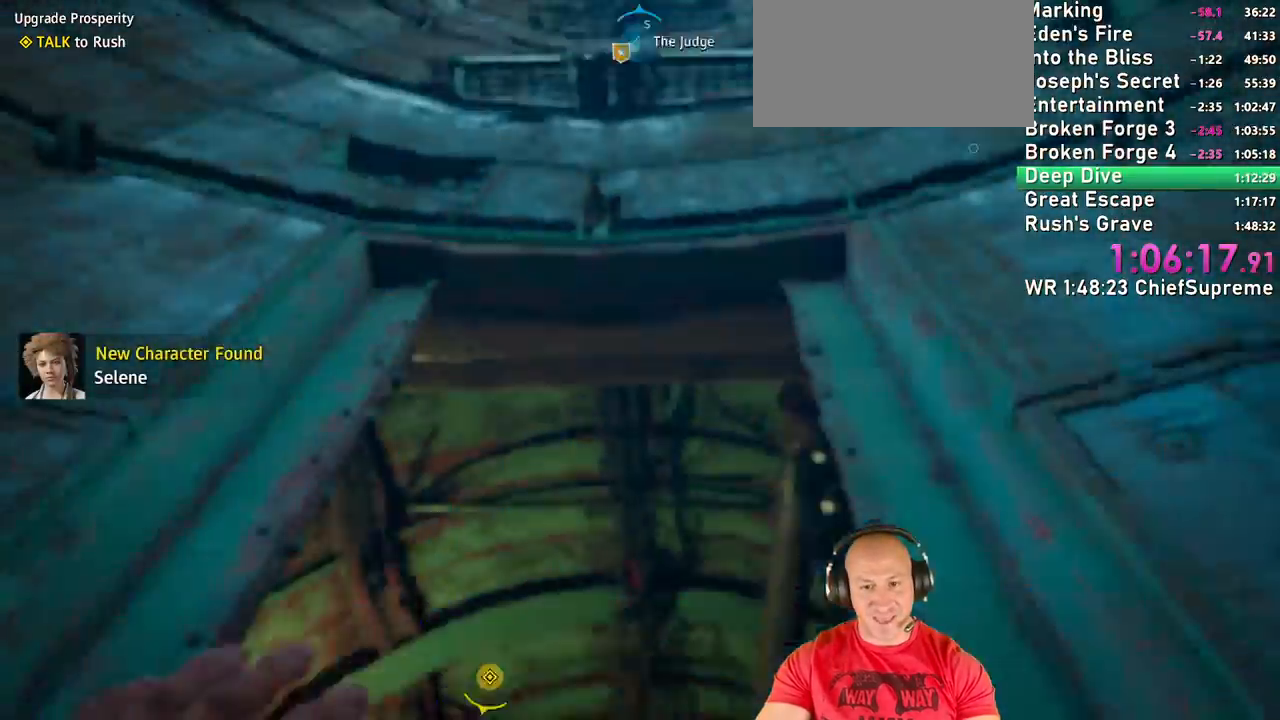
Gameplay with keyboard and mouse; each line is a JSON object with the keys and mouse buttons held at the frame after it. "events" lists presses ("down") and releases ("up") of "1", "2", "3", "4", "5", "a", "alt", "b", "c", "ctrl", "d", "e", "escape", "f", "g", "h", "q", "r", "s", "shift", "space", "t", "tab", "v", "w", "x", "y", "z", "mouse_left", "mouse_right", "mouse_wheel_up" and "mouse_wheel_down" between this image and that frame as [ms after this image, input, new state], when the widget could be followed in between. "mouse_left", "mouse_right", "mouse_wheel_up", "mouse_wheel_down" = the "left", "right", "wheel_up", "wheel_down" buttons of the "mouse" list. No other keys are recorded. Not read: mouse_move.
{"keys": [], "mouse": [], "events": [[34, "space", "down"], [84, "space", "up"], [84, "w", "up"], [184, "space", "down"], [284, "space", "up"]]}
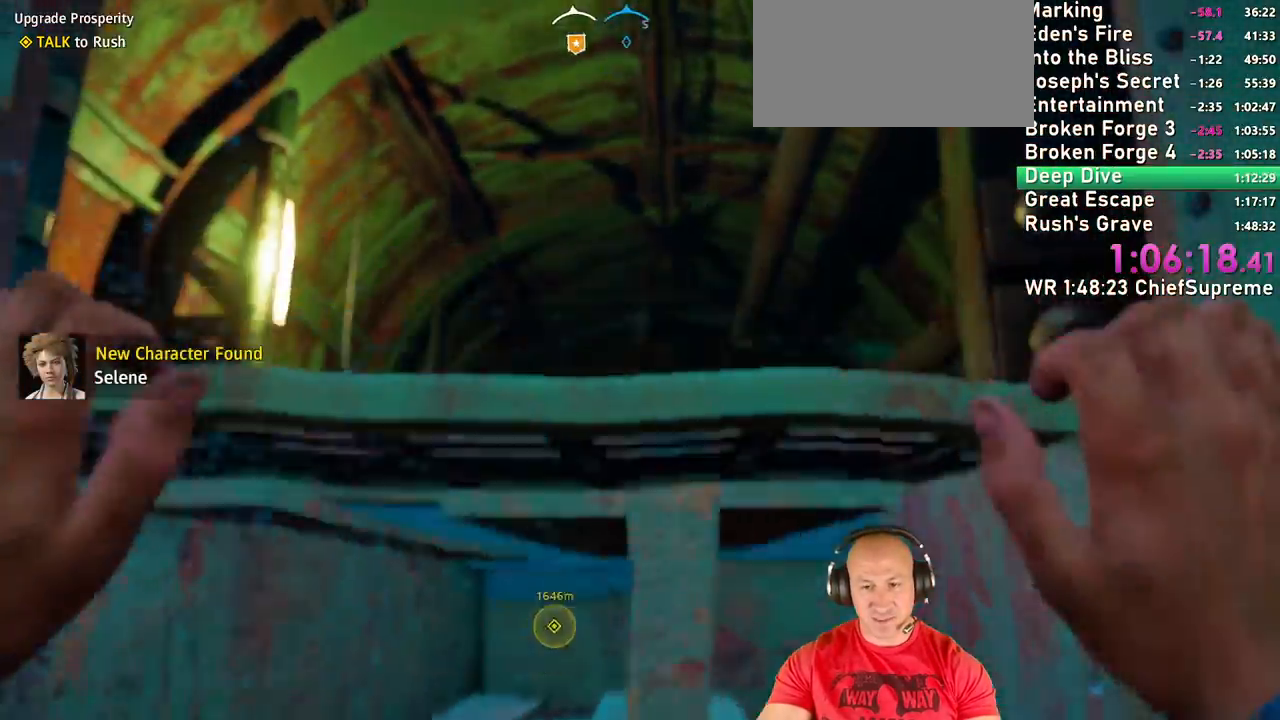
{"keys": ["w"], "mouse": [], "events": [[100, "w", "down"], [200, "shift", "down"], [334, "shift", "up"]]}
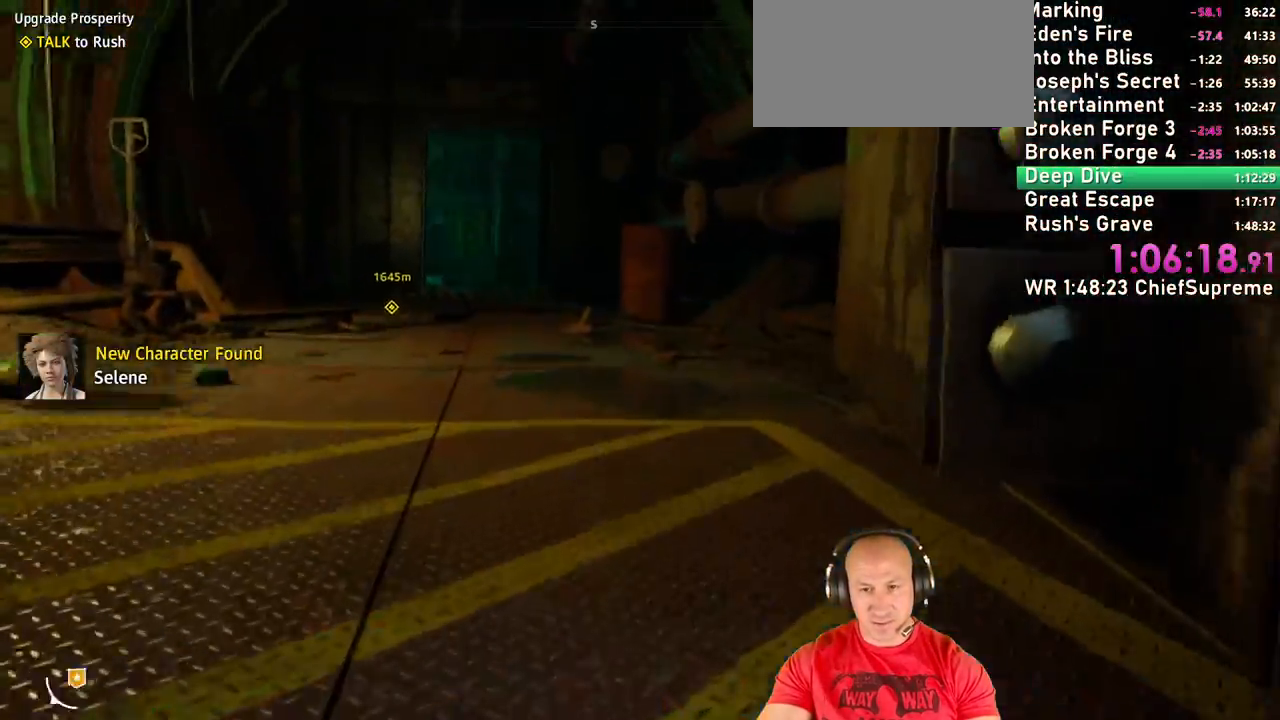
{"keys": ["w"], "mouse": [], "events": [[17, "shift", "down"], [167, "shift", "up"], [350, "shift", "down"], [500, "shift", "up"]]}
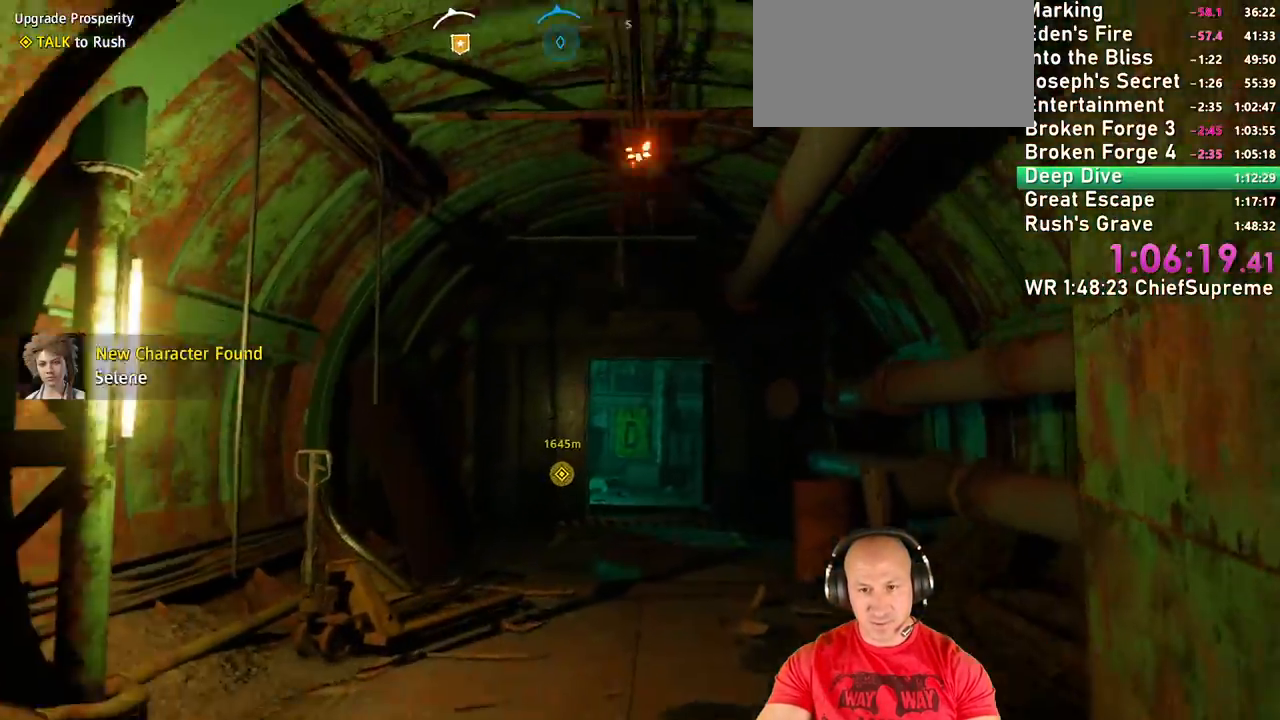
{"keys": ["shift", "w"], "mouse": [], "events": [[134, "shift", "down"], [317, "shift", "up"], [467, "shift", "down"]]}
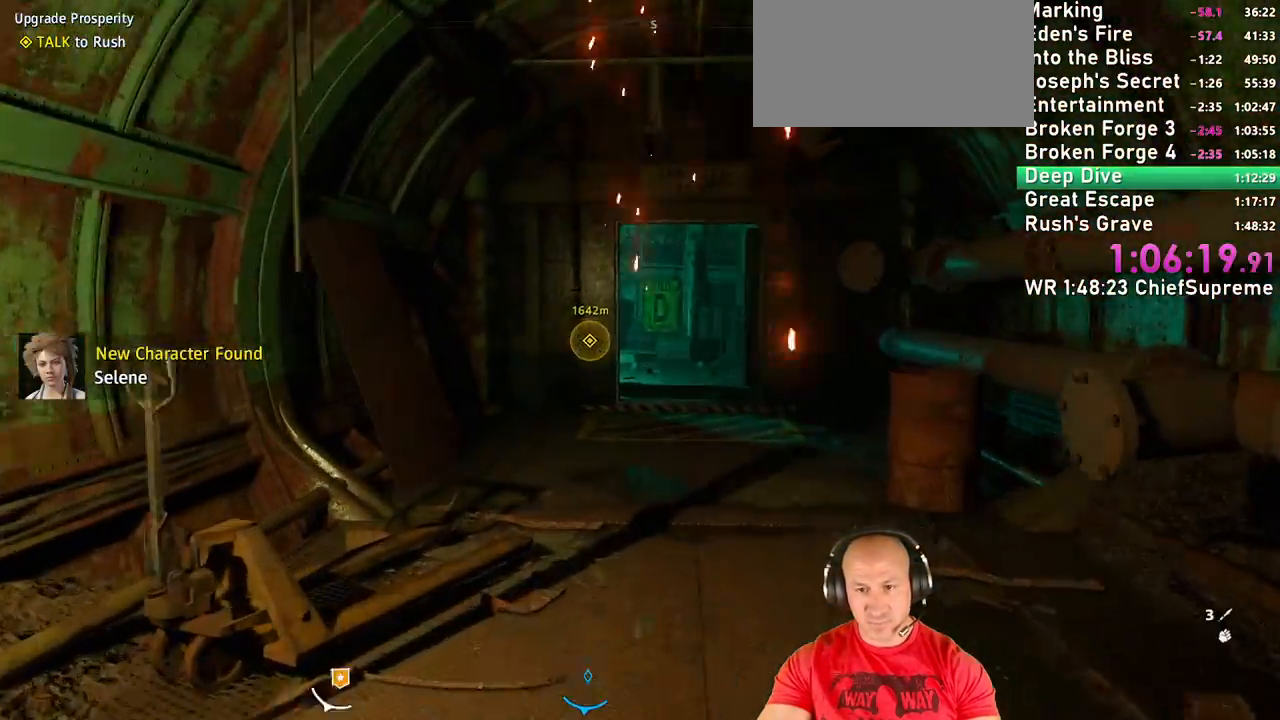
{"keys": ["w"], "mouse": [], "events": [[150, "shift", "up"], [250, "shift", "down"], [434, "shift", "up"]]}
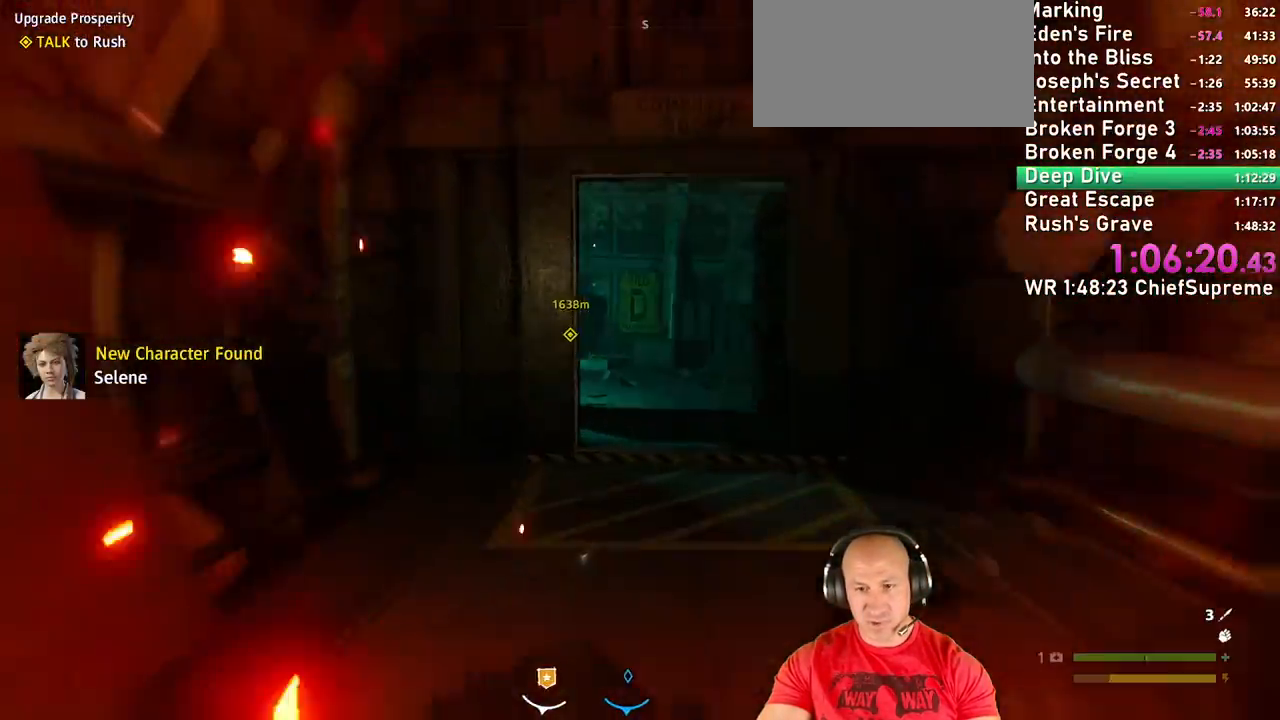
{"keys": ["w"], "mouse": [], "events": [[17, "shift", "down"], [217, "shift", "up"], [300, "shift", "down"], [450, "shift", "up"]]}
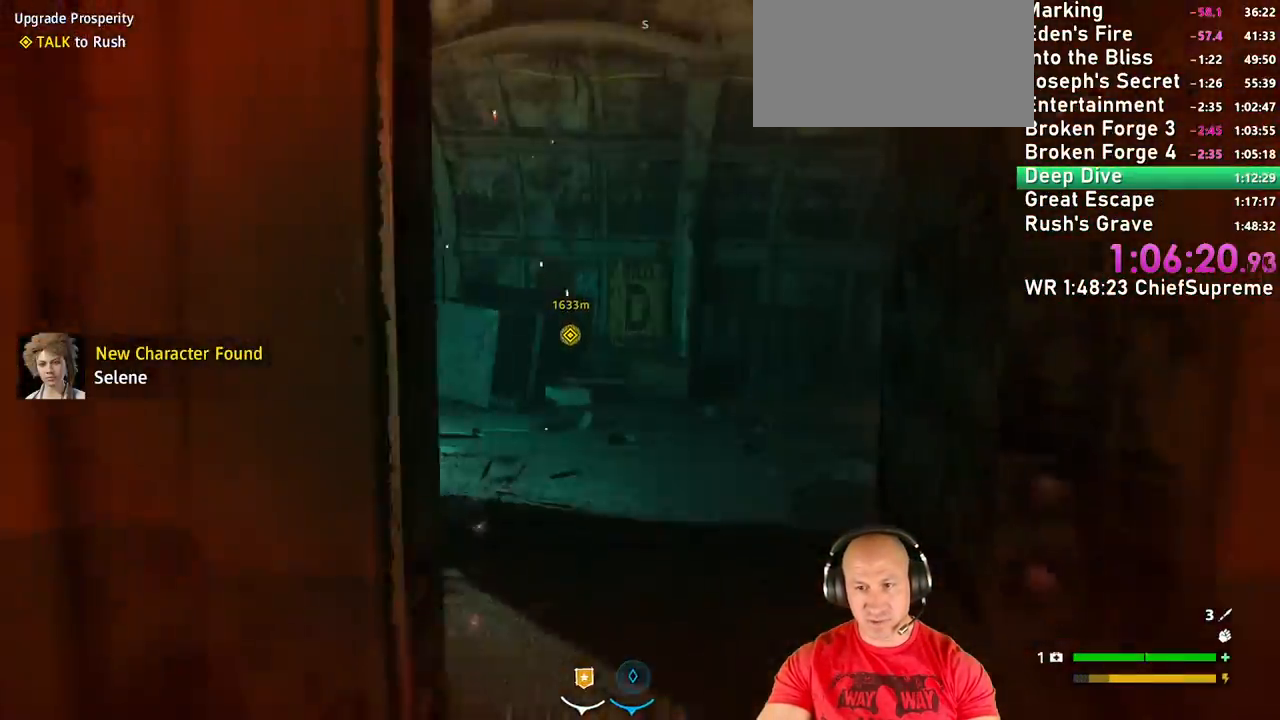
{"keys": ["shift", "w"], "mouse": [], "events": [[134, "shift", "down"], [267, "shift", "up"], [417, "shift", "down"]]}
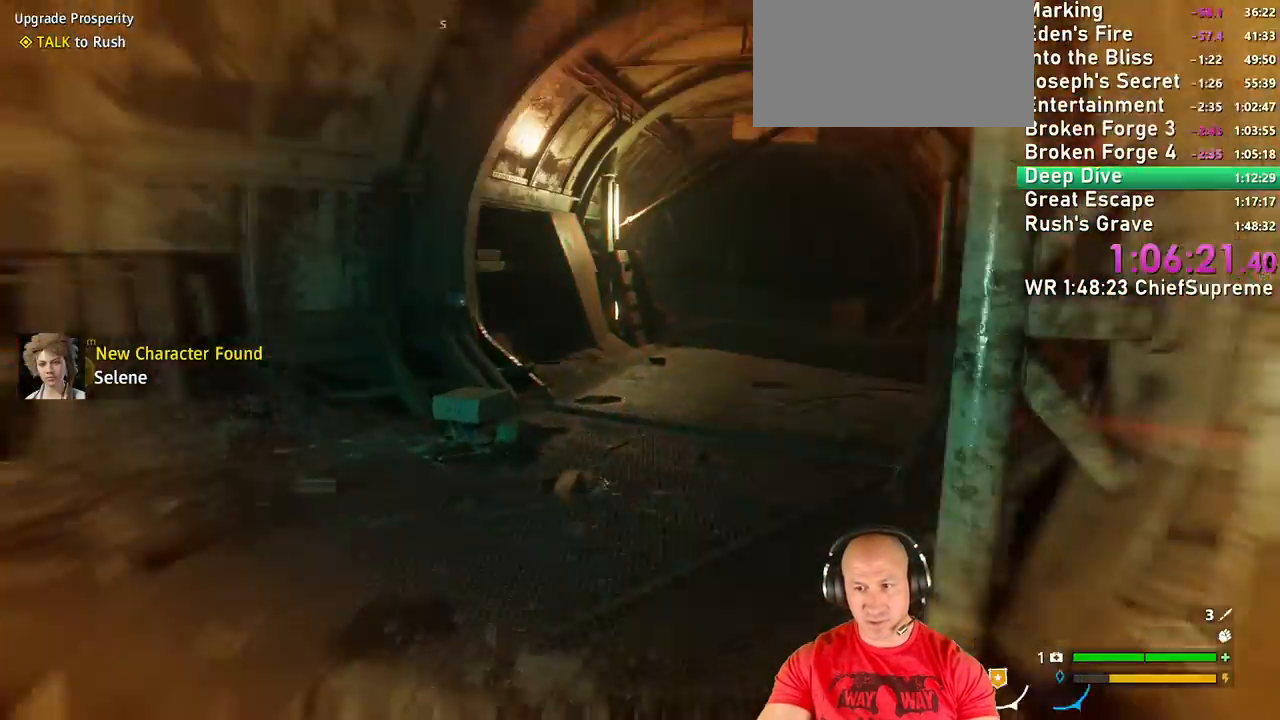
{"keys": ["shift", "w"], "mouse": [], "events": [[50, "shift", "up"], [200, "shift", "down"], [284, "shift", "up"], [434, "shift", "down"]]}
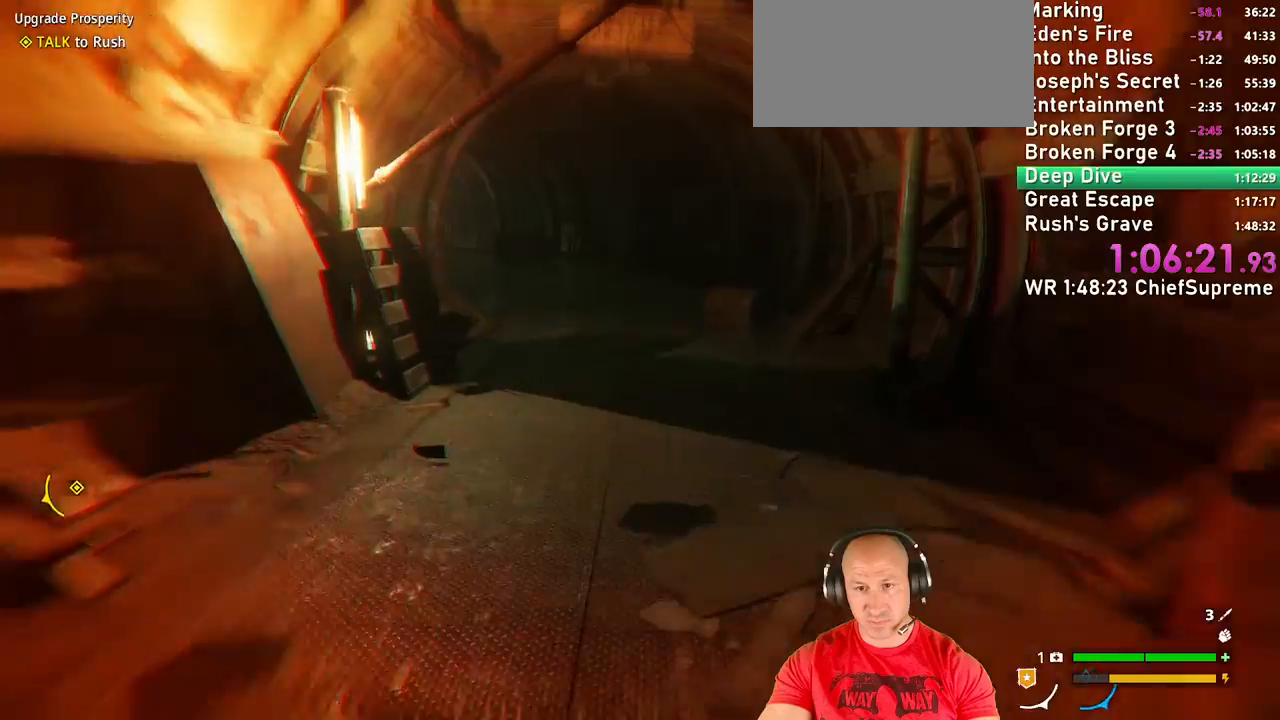
{"keys": ["w"], "mouse": [], "events": [[67, "shift", "up"], [67, "space", "down"], [167, "space", "up"]]}
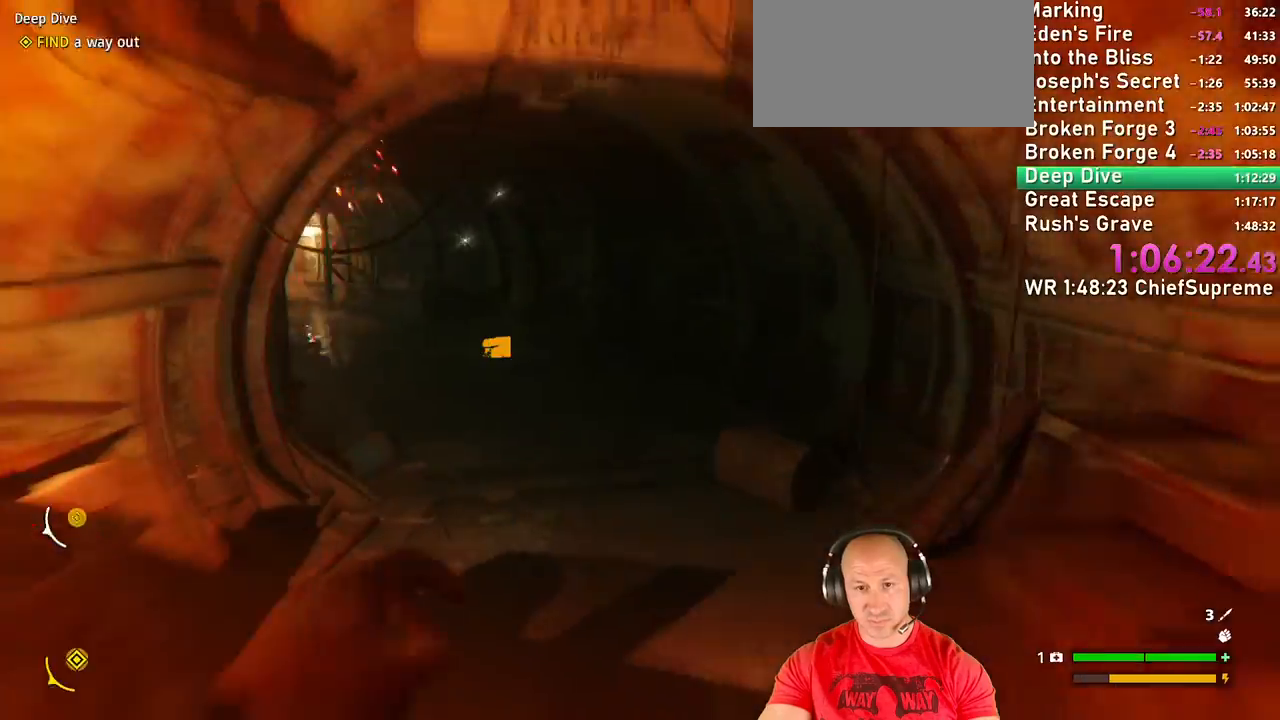
{"keys": ["space", "w"], "mouse": [], "events": [[317, "shift", "down"], [367, "shift", "up"], [367, "space", "down"]]}
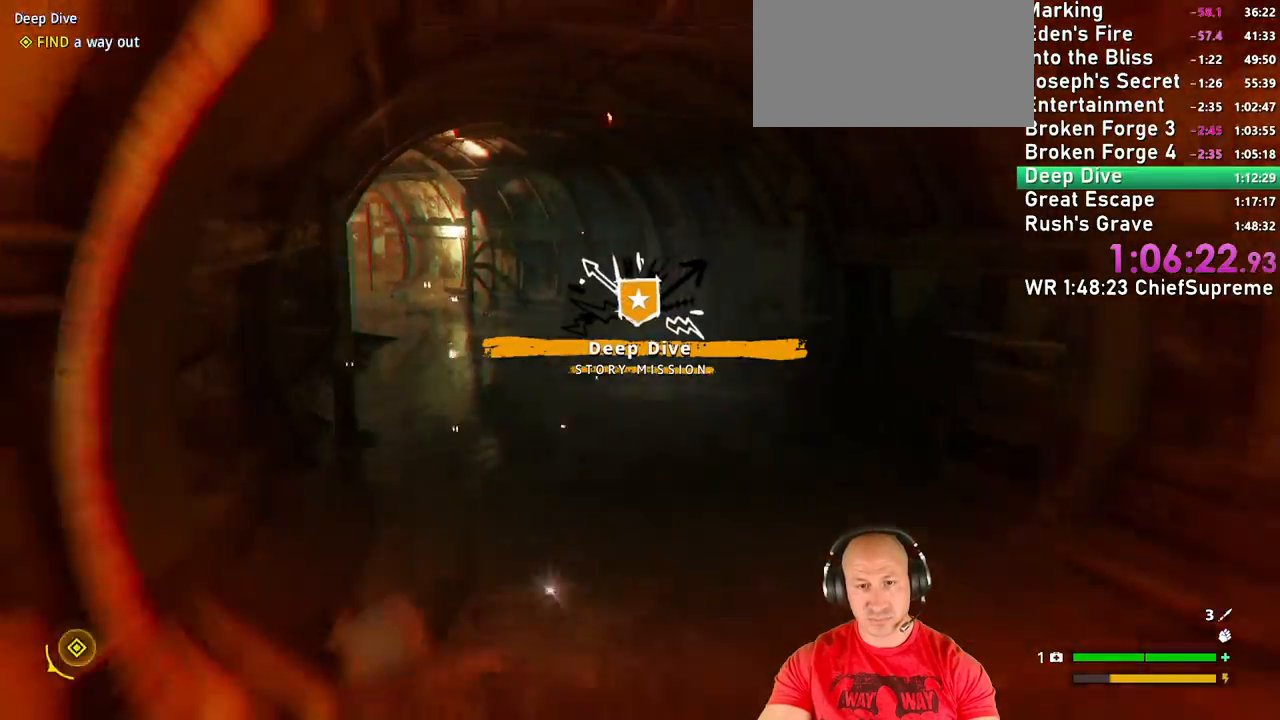
{"keys": ["d", "shift", "w"], "mouse": [], "events": [[17, "space", "up"], [334, "d", "down"], [467, "shift", "down"]]}
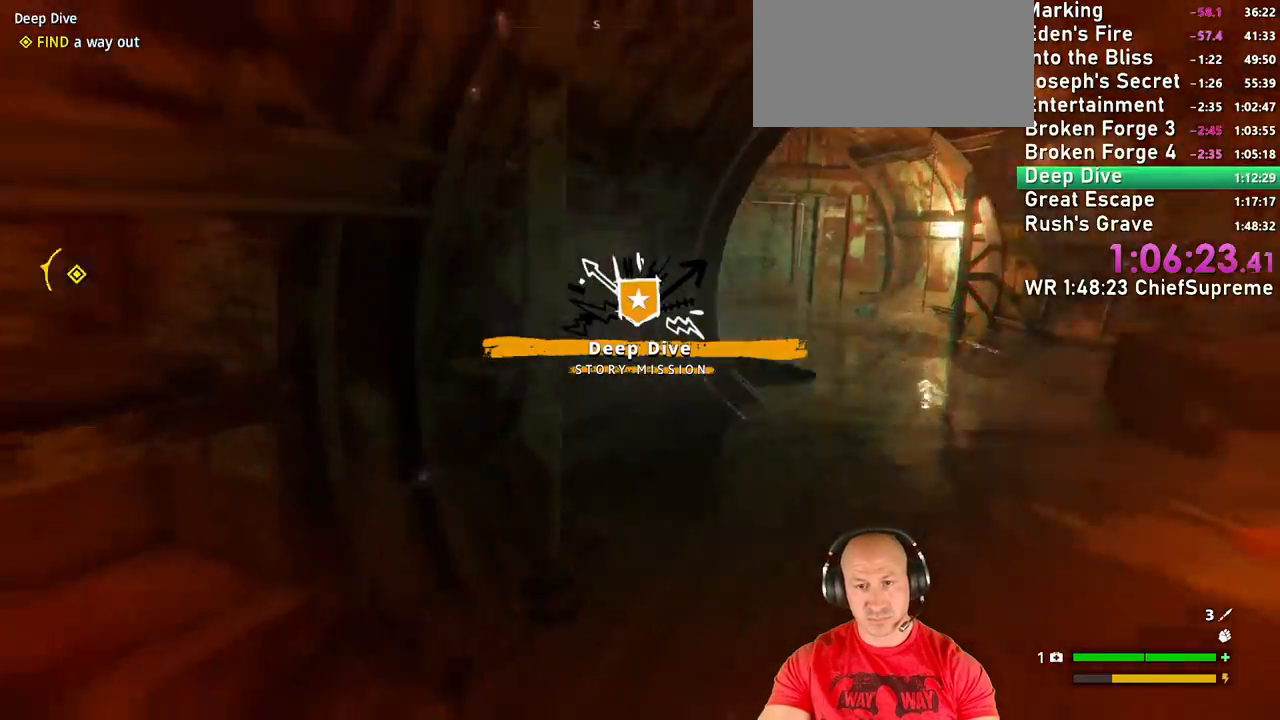
{"keys": ["d", "w"], "mouse": [], "events": [[67, "shift", "up"], [250, "shift", "down"], [400, "shift", "up"]]}
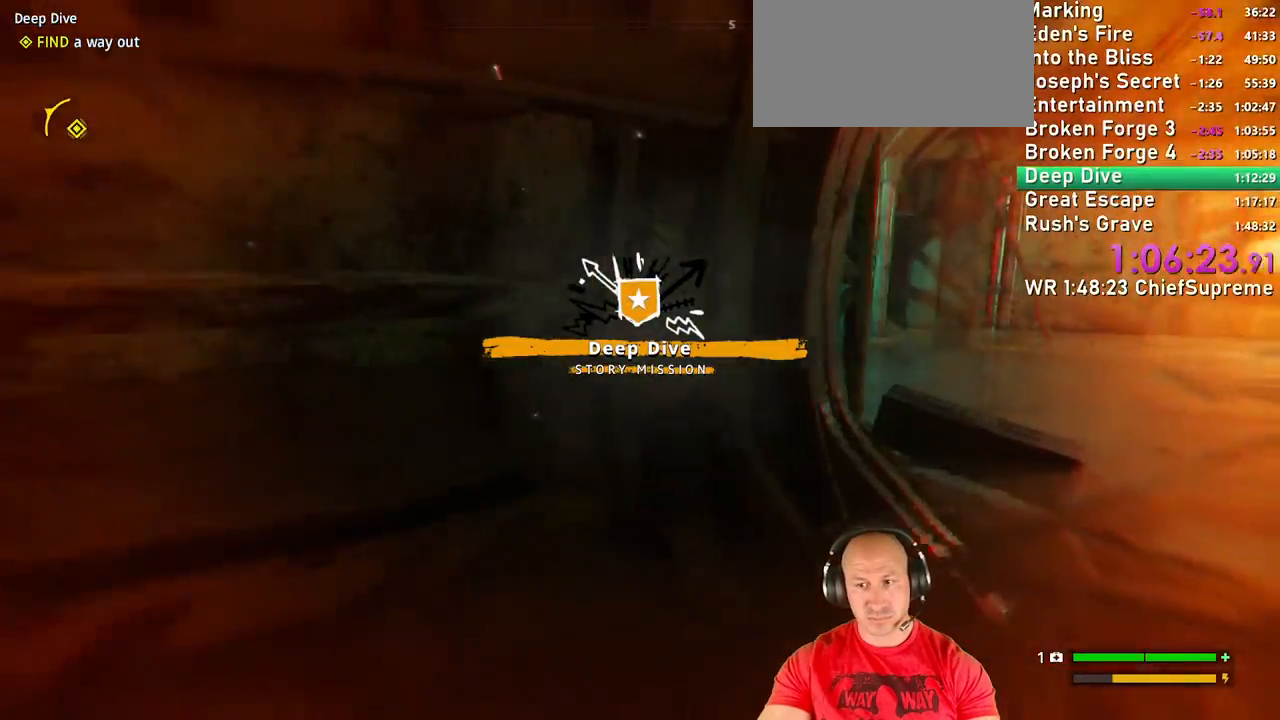
{"keys": ["d", "w"], "mouse": [], "events": [[134, "shift", "down"], [267, "shift", "up"]]}
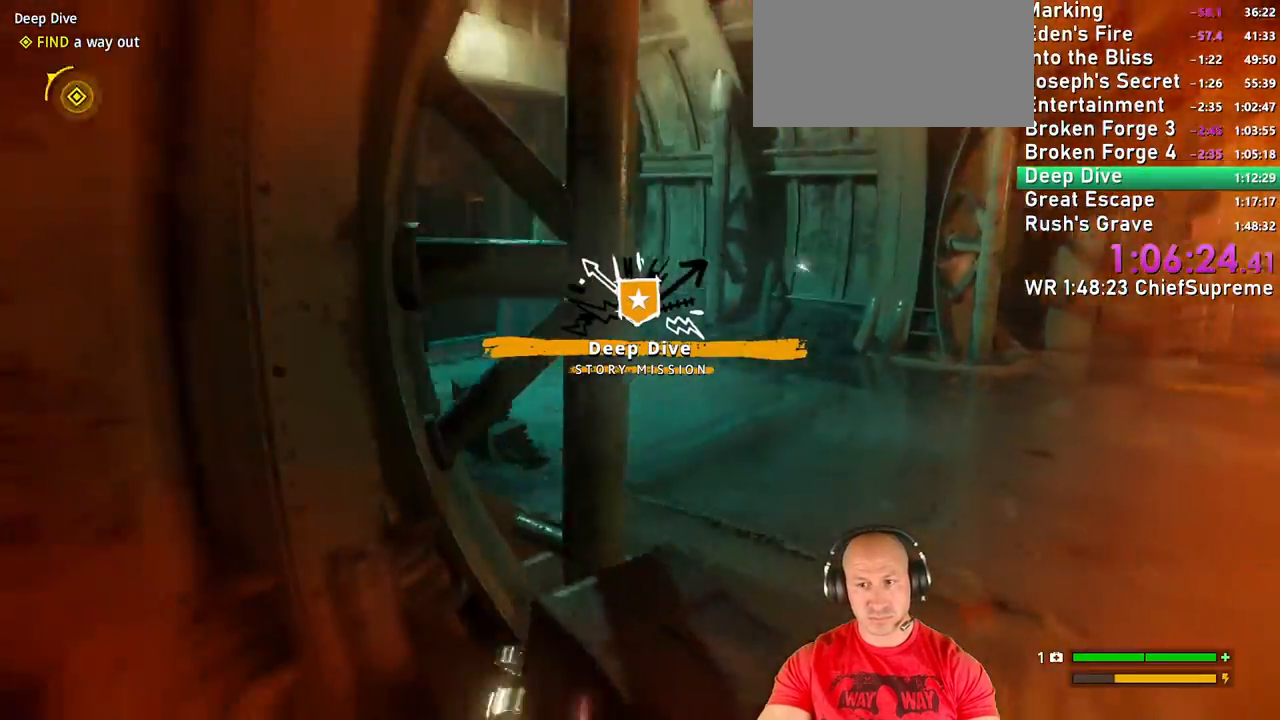
{"keys": ["d", "w"], "mouse": []}
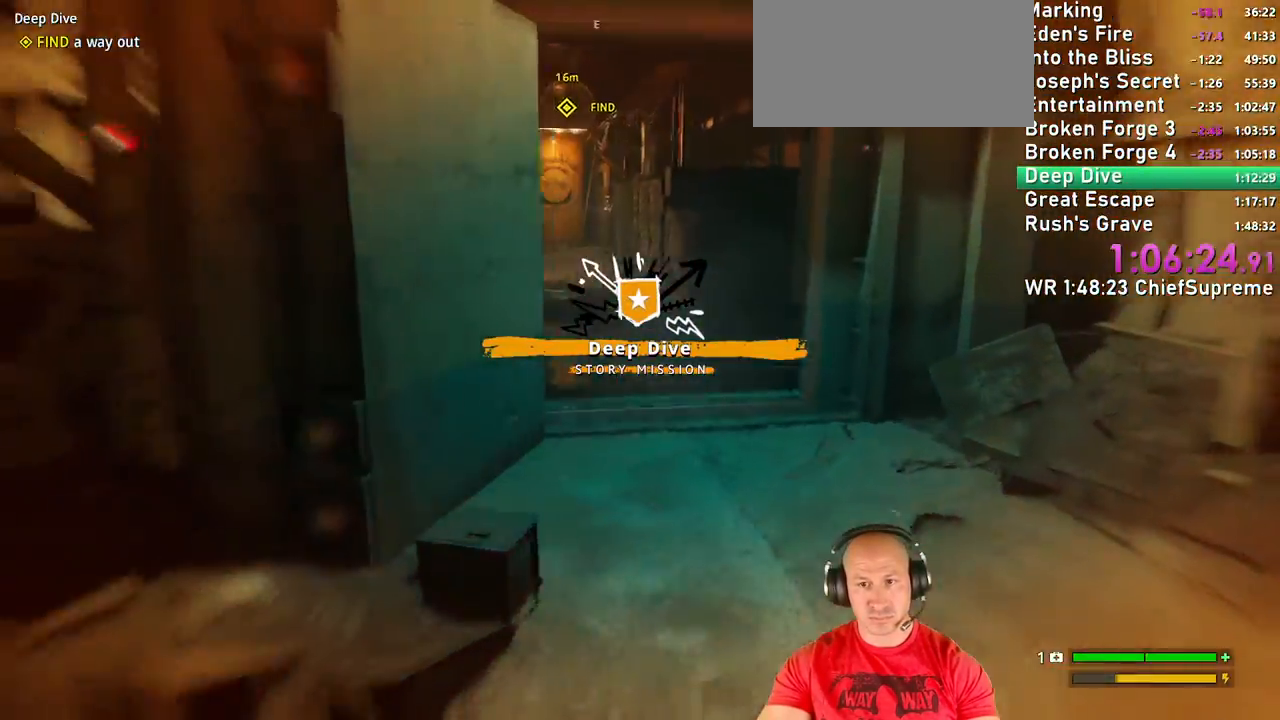
{"keys": ["w"], "mouse": [], "events": [[117, "d", "up"], [167, "shift", "down"], [300, "shift", "up"]]}
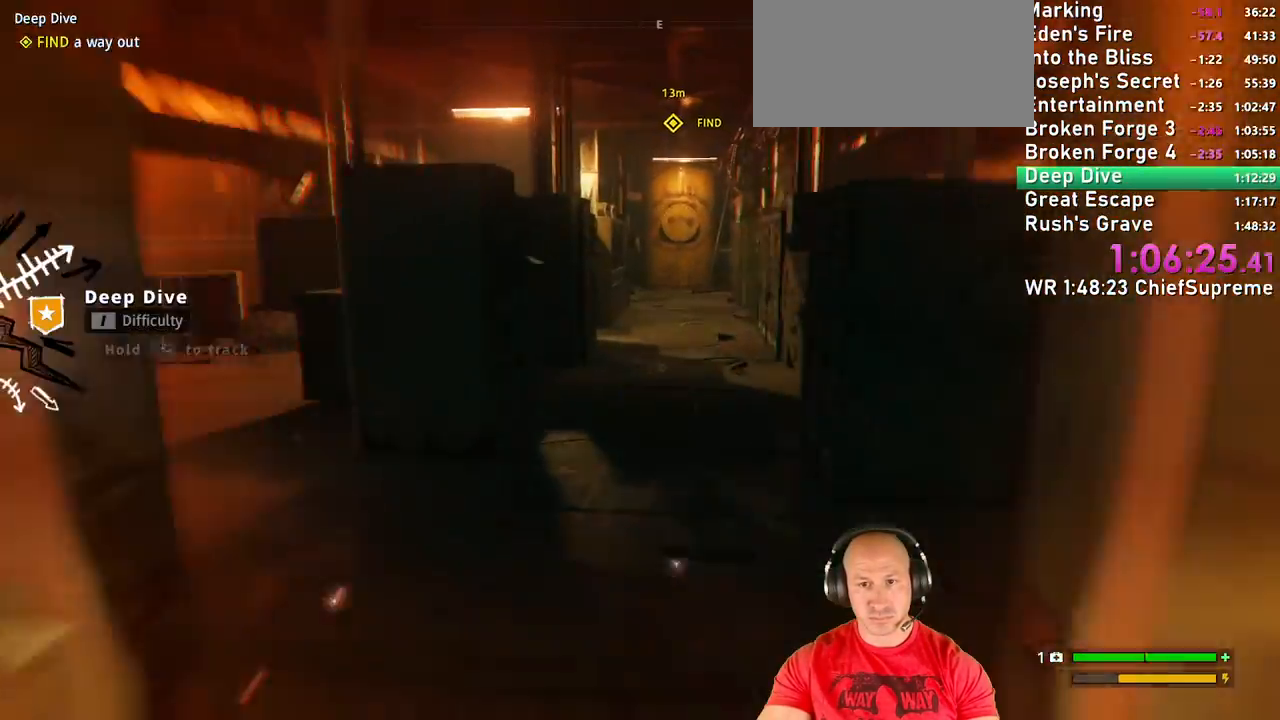
{"keys": ["q", "w"], "mouse": [], "events": [[367, "q", "down"]]}
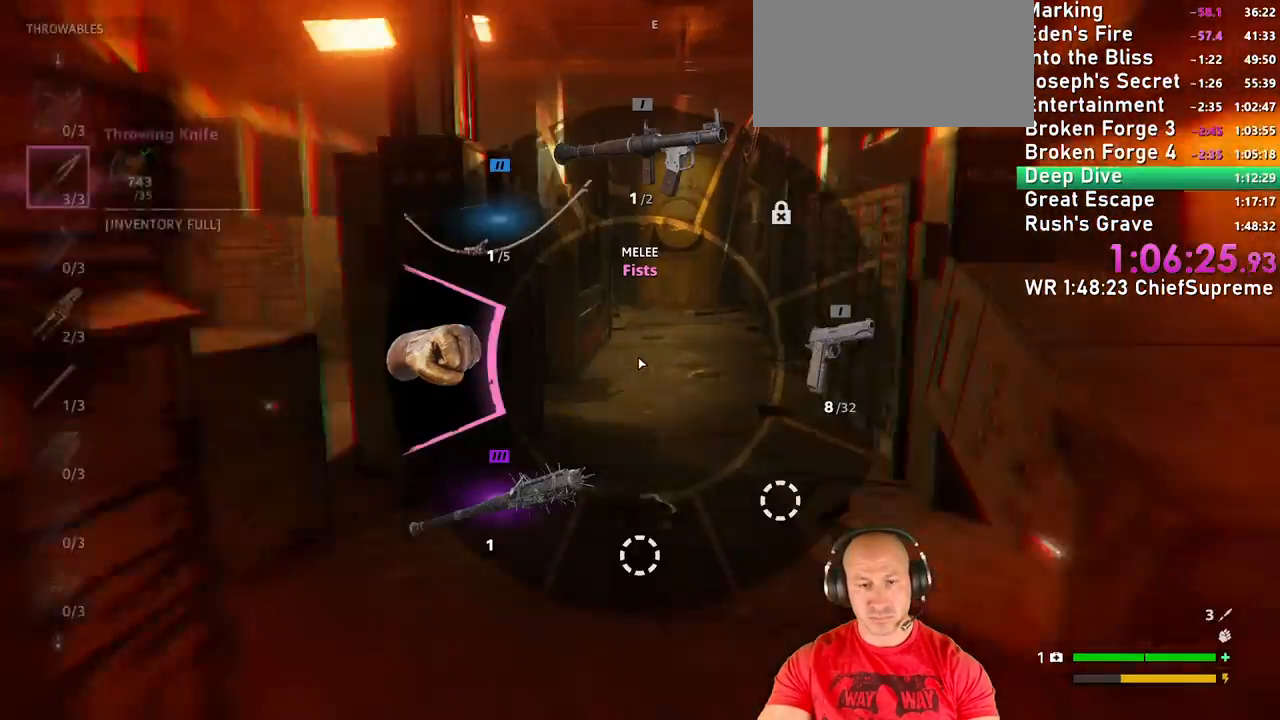
{"keys": ["q", "w"], "mouse": ["wheel_down"], "events": [[150, "mouse_wheel_down", "down"], [250, "mouse_wheel_down", "up"], [284, "mouse_wheel_down", "down"], [334, "mouse_wheel_down", "up"], [484, "mouse_wheel_down", "down"]]}